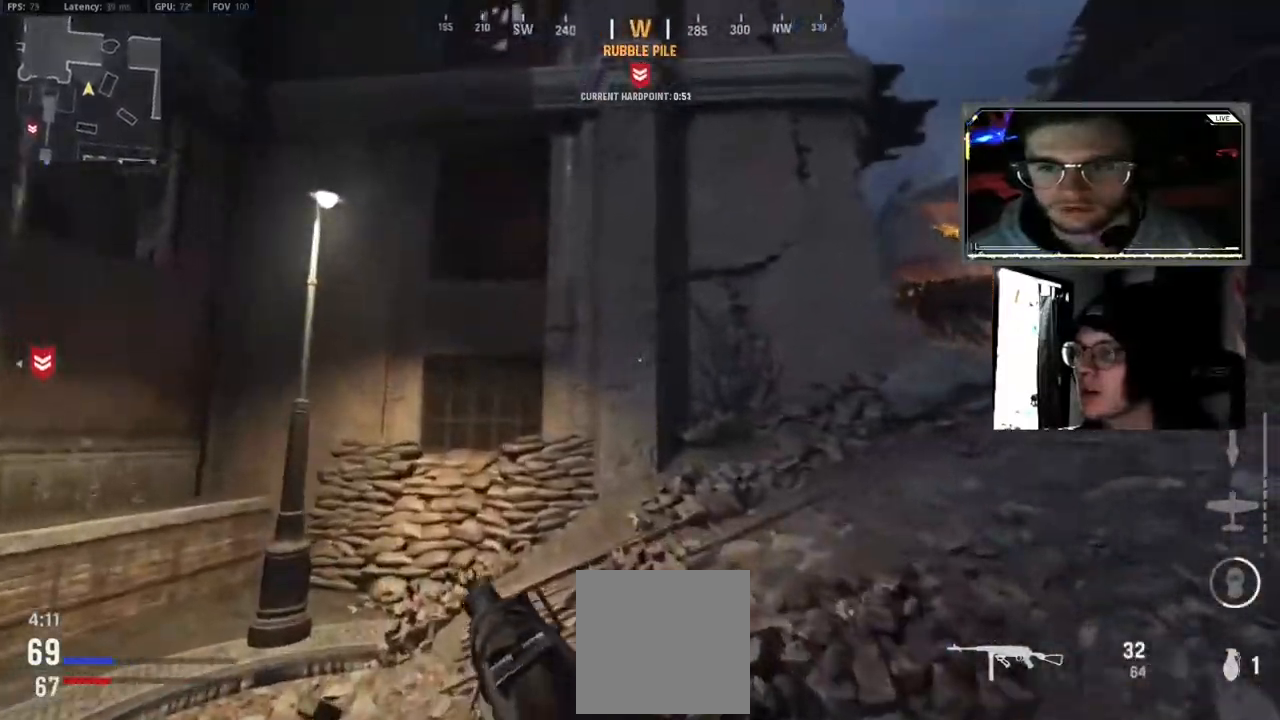
Gameplay with a controller (Xbox layout); each line is a JSON object with the inputs held at the frame after it (dt_ms = milliseconds from this image to that frame). "events" lists button and stick changes between this image and that frame as [ms after this image, input, new state], when the widget could be followed in between.
{"dt_ms": 500, "buttons": [], "left_stick": "up", "right_stick": "right", "events": [[33, "left_stick", "up"], [100, "B", "down"], [233, "B", "up"], [300, "B", "down"], [300, "right_stick", "right"], [500, "B", "up"]]}
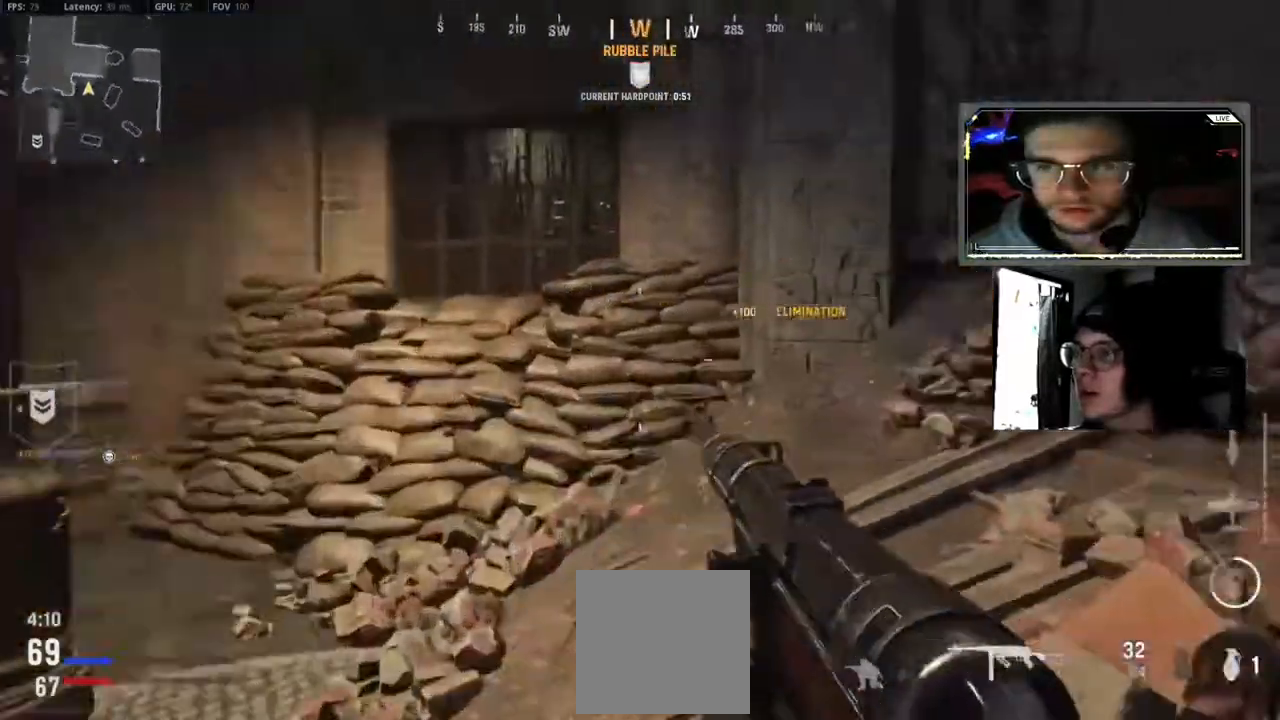
{"dt_ms": 500, "buttons": ["L2"], "left_stick": "up-right", "right_stick": "right", "events": [[100, "L2", "down"], [133, "right_stick", "center"], [217, "L2", "up"], [217, "right_stick", "up-right"], [283, "L3", "down"], [283, "left_stick", "up-right"], [350, "right_stick", "center"], [417, "L3", "up"], [467, "right_stick", "right"], [500, "L2", "down"]]}
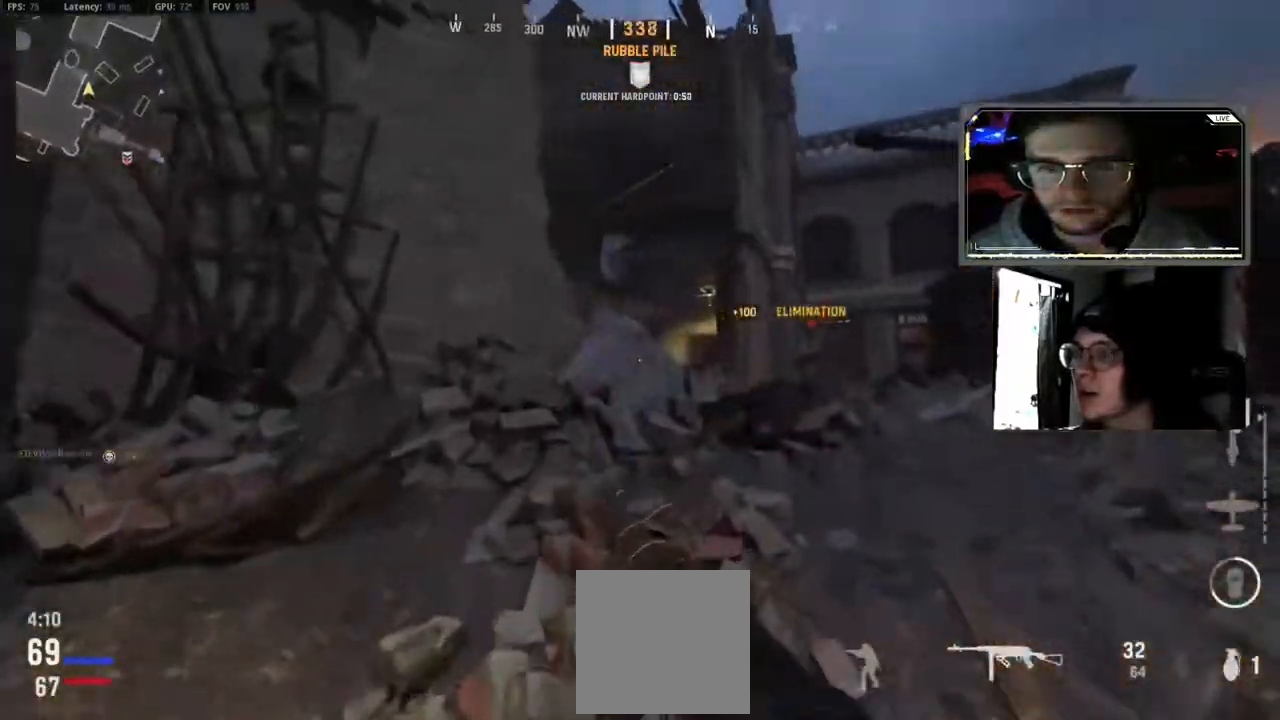
{"dt_ms": 500, "buttons": ["L2", "R2", "L3"], "left_stick": "down-left", "right_stick": "down", "events": [[17, "left_stick", "right"], [117, "L3", "down"], [117, "left_stick", "down-right"], [167, "R2", "down"], [250, "right_stick", "left"], [317, "right_stick", "down"], [333, "left_stick", "down"], [417, "right_stick", "center"], [433, "left_stick", "down-left"], [467, "right_stick", "down"]]}
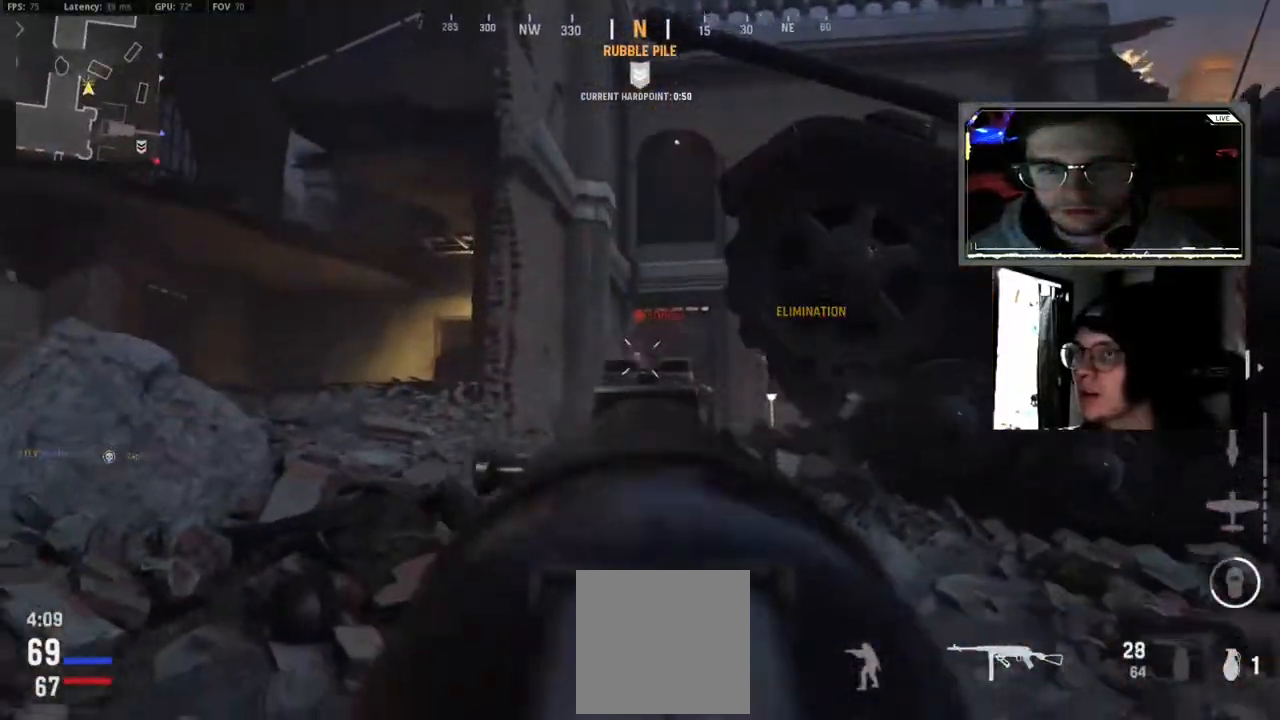
{"dt_ms": 500, "buttons": [], "left_stick": "up-right", "right_stick": "right", "events": [[100, "right_stick", "center"], [267, "right_stick", "right"], [300, "L2", "up"], [300, "L3", "up"], [300, "left_stick", "down-right"], [317, "R2", "up"], [433, "left_stick", "up-right"]]}
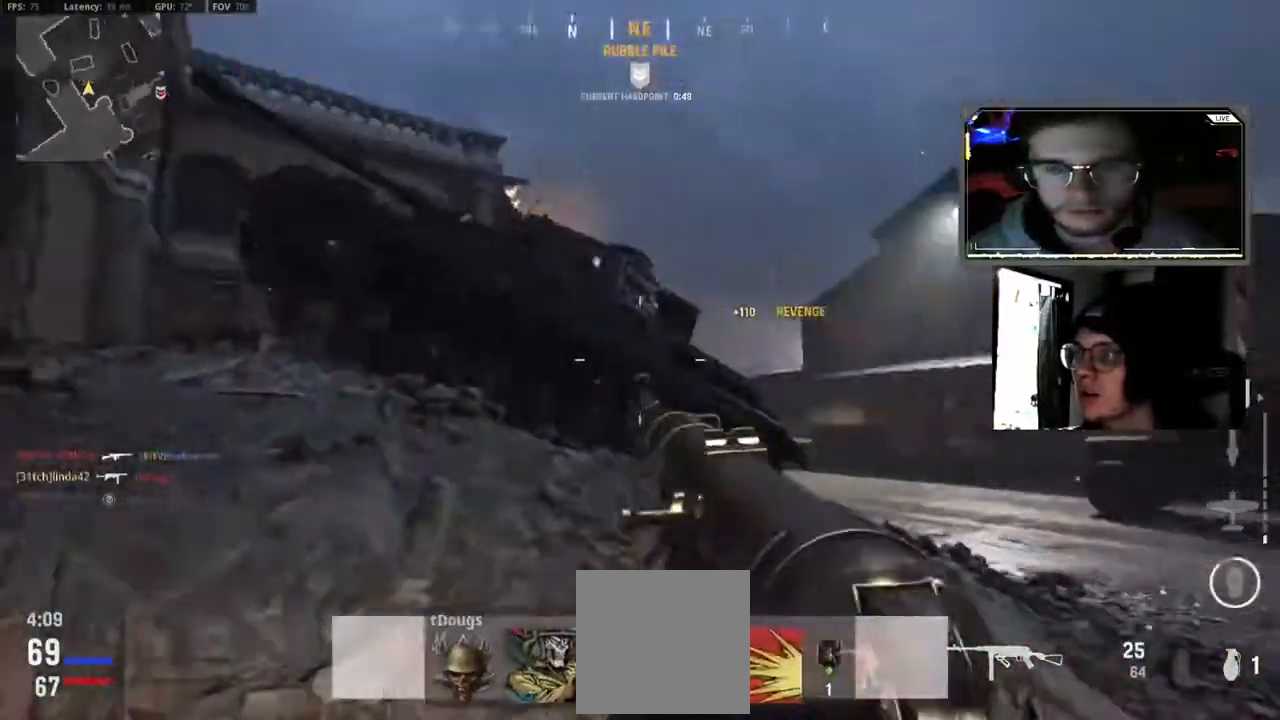
{"dt_ms": 500, "buttons": [], "left_stick": "up-left", "right_stick": "center", "events": [[100, "L3", "down"], [100, "left_stick", "up"], [200, "right_stick", "center"], [233, "L3", "up"], [317, "L3", "down"], [350, "left_stick", "up-left"], [450, "L3", "up"]]}
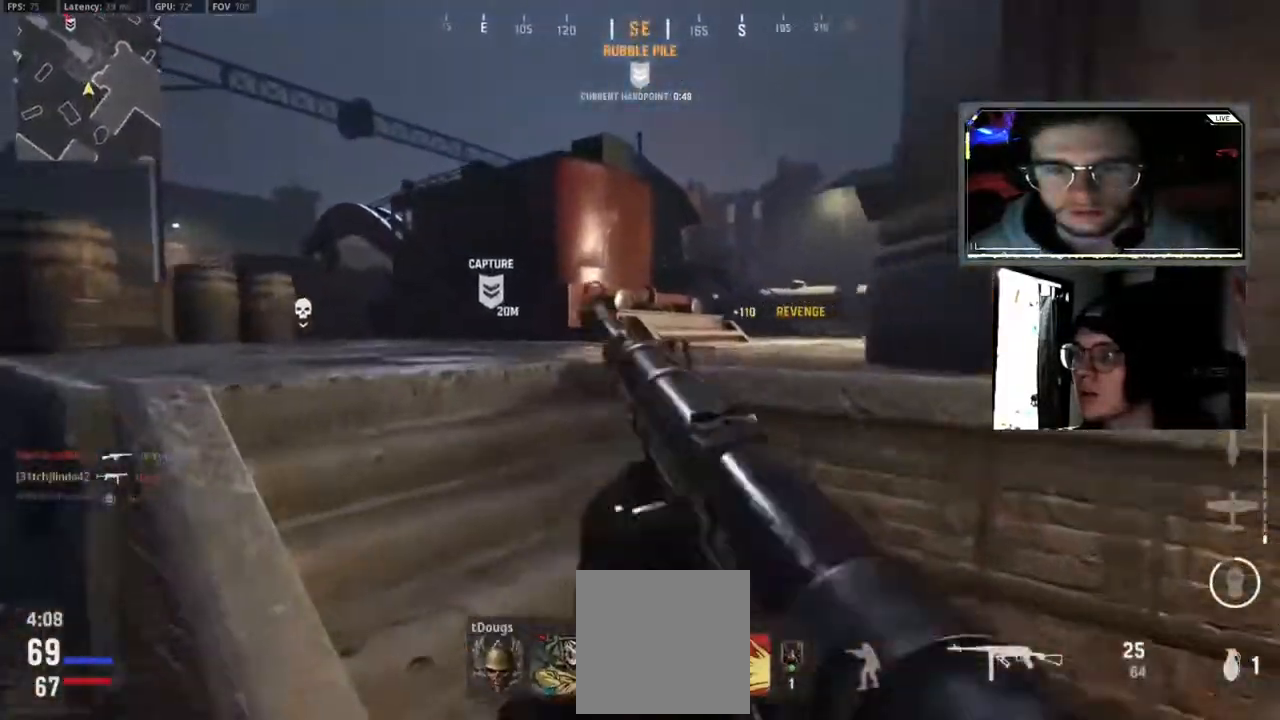
{"dt_ms": 500, "buttons": [], "left_stick": "up-left", "right_stick": "center", "events": [[17, "A", "down"], [17, "L3", "down"], [150, "A", "up"], [150, "L3", "up"], [150, "right_stick", "down-right"], [317, "L3", "down"], [317, "right_stick", "center"], [450, "L3", "up"]]}
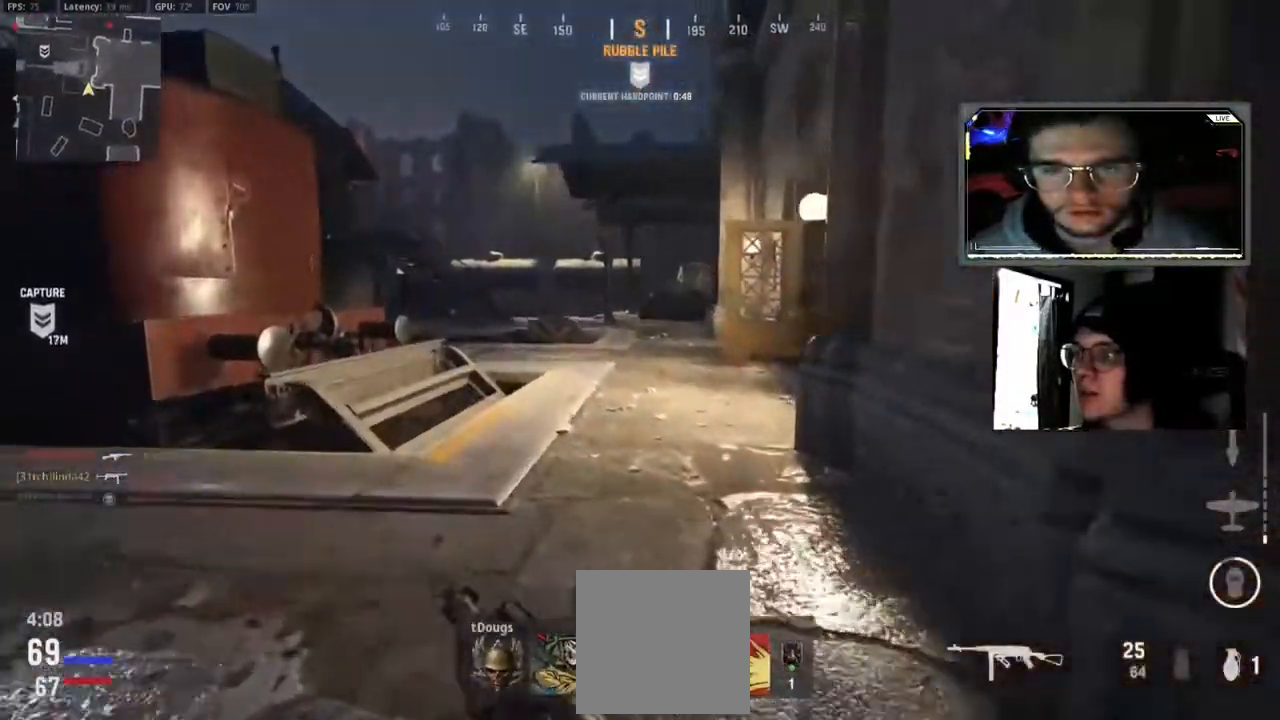
{"dt_ms": 500, "buttons": [], "left_stick": "up-right", "right_stick": "left"}
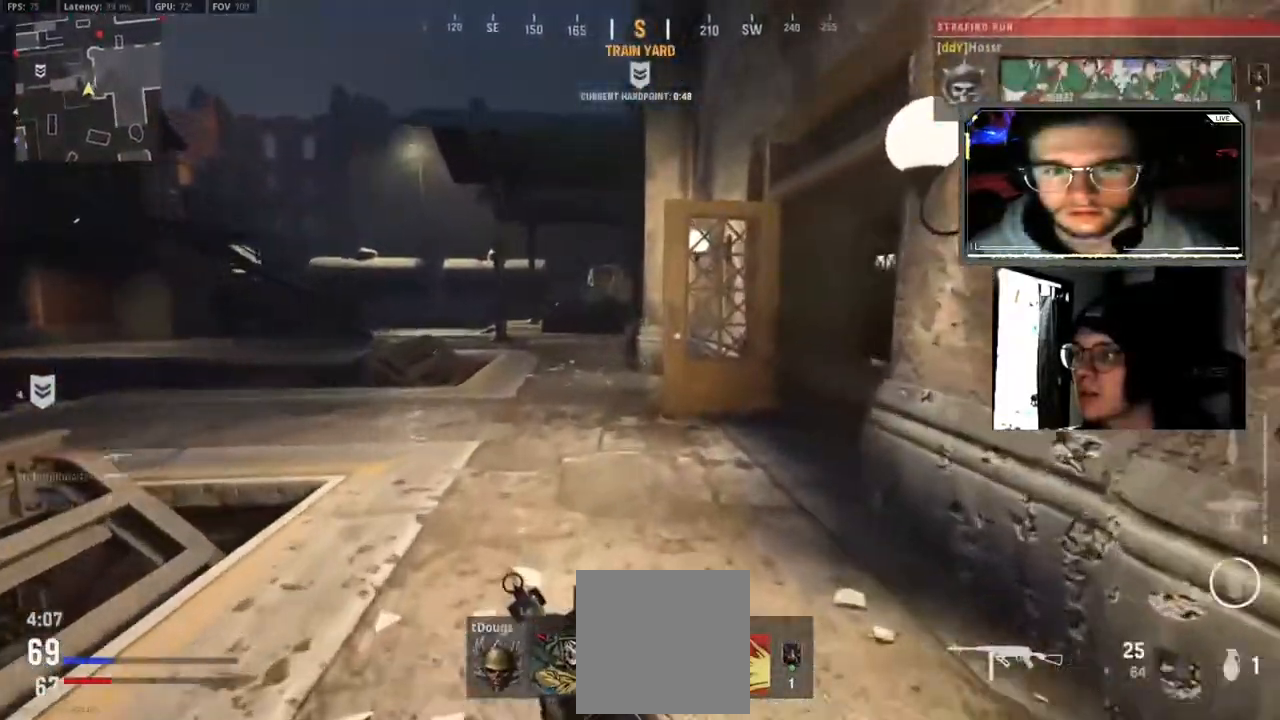
{"dt_ms": 500, "buttons": ["B"], "left_stick": "up-right", "right_stick": "right"}
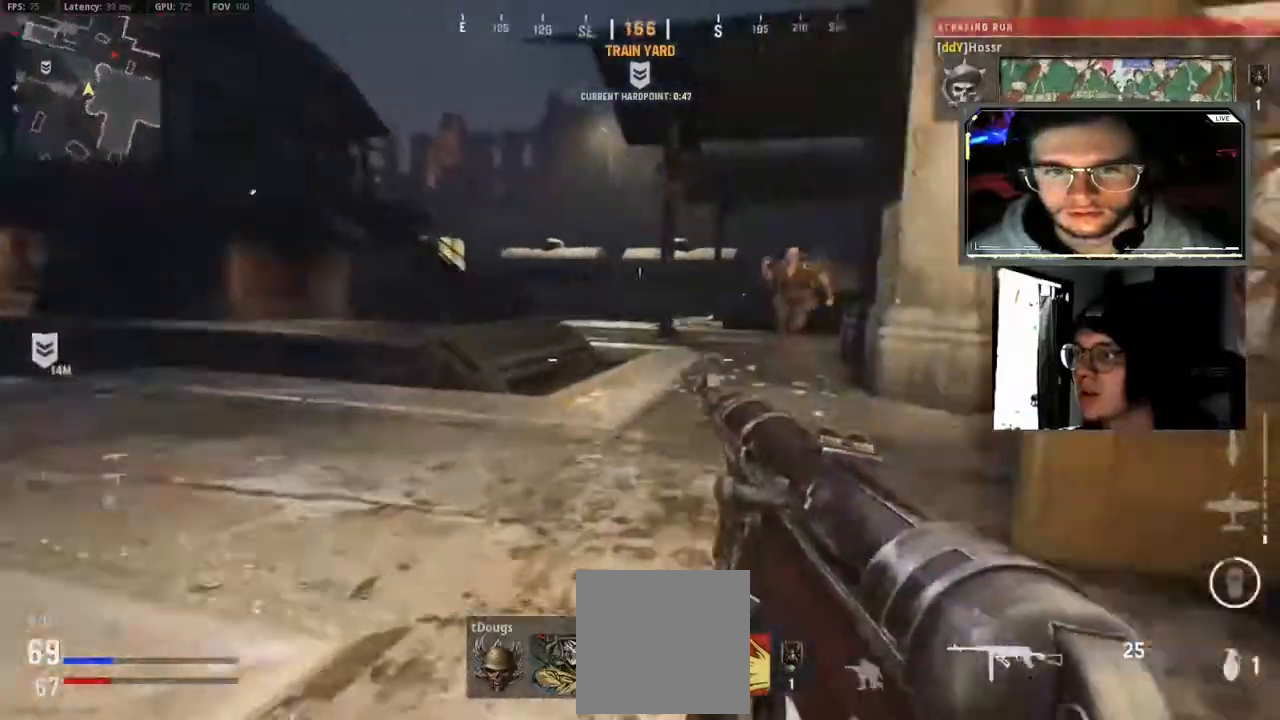
{"dt_ms": 500, "buttons": [], "left_stick": "up", "right_stick": "center", "events": [[33, "B", "up"], [133, "A", "down"], [200, "right_stick", "center"], [250, "A", "up"], [250, "left_stick", "up"], [250, "right_stick", "right"], [333, "L3", "down"], [483, "L3", "up"], [483, "right_stick", "center"]]}
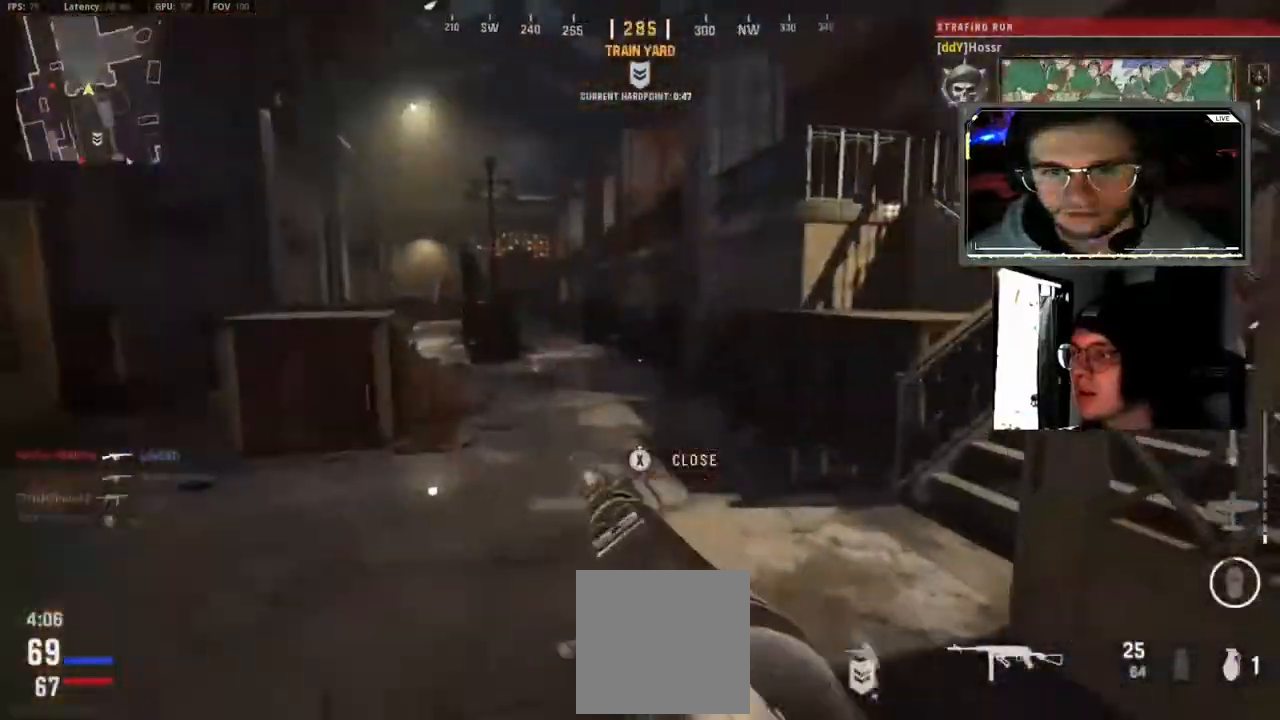
{"dt_ms": 1000, "buttons": ["L3"], "left_stick": "up-left", "right_stick": "center"}
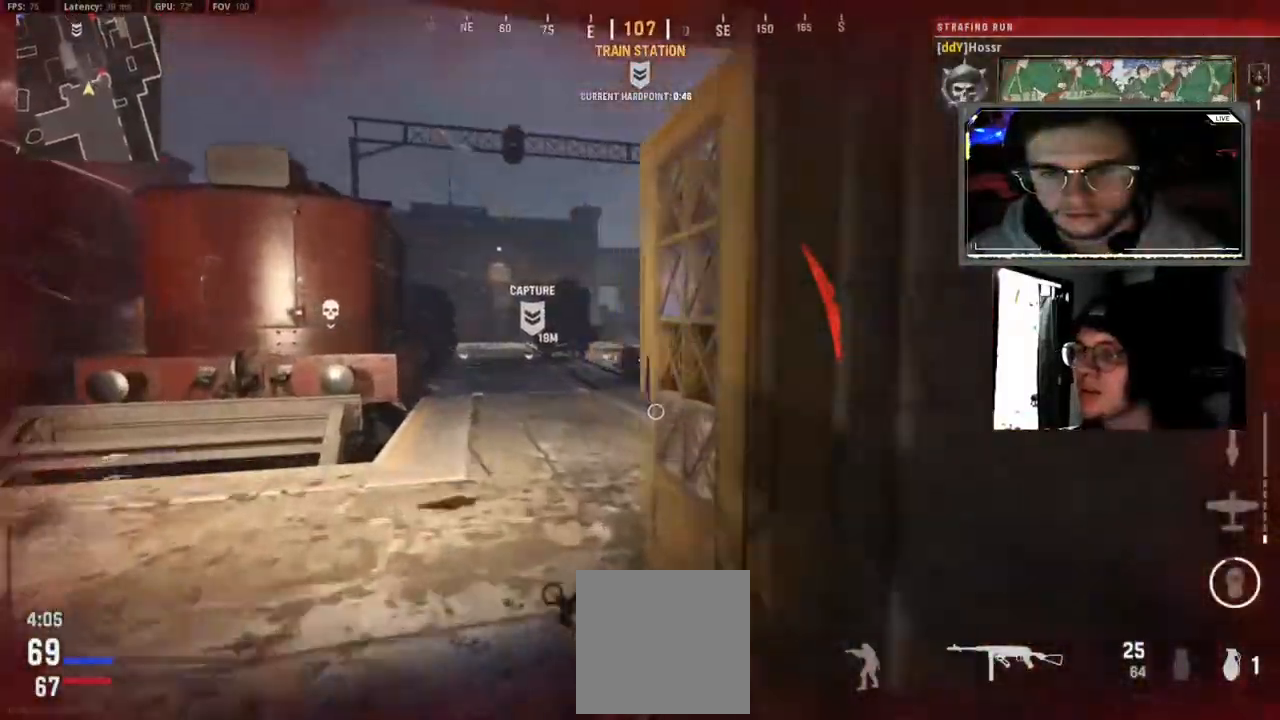
{"dt_ms": 500, "buttons": [], "left_stick": "up-left", "right_stick": "center", "events": [[200, "right_stick", "down-right"], [333, "L3", "up"], [450, "right_stick", "center"]]}
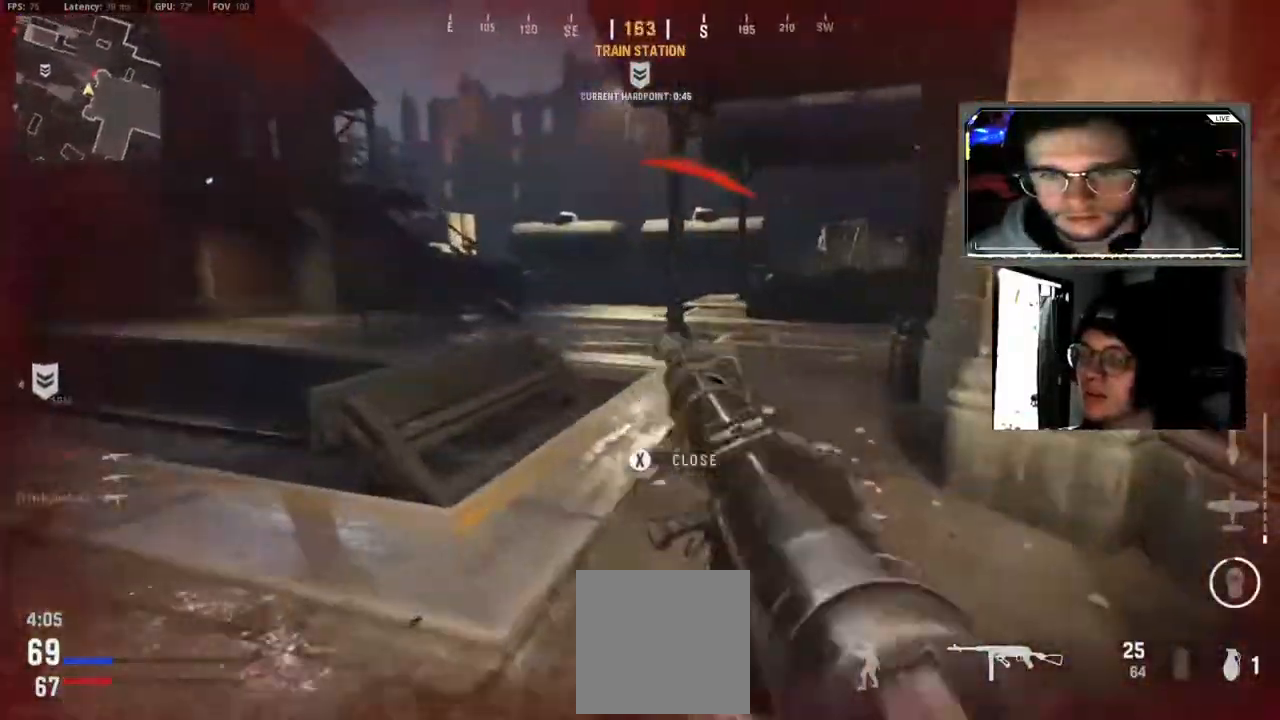
{"dt_ms": 1000, "buttons": ["L3"], "left_stick": "up", "right_stick": "left"}
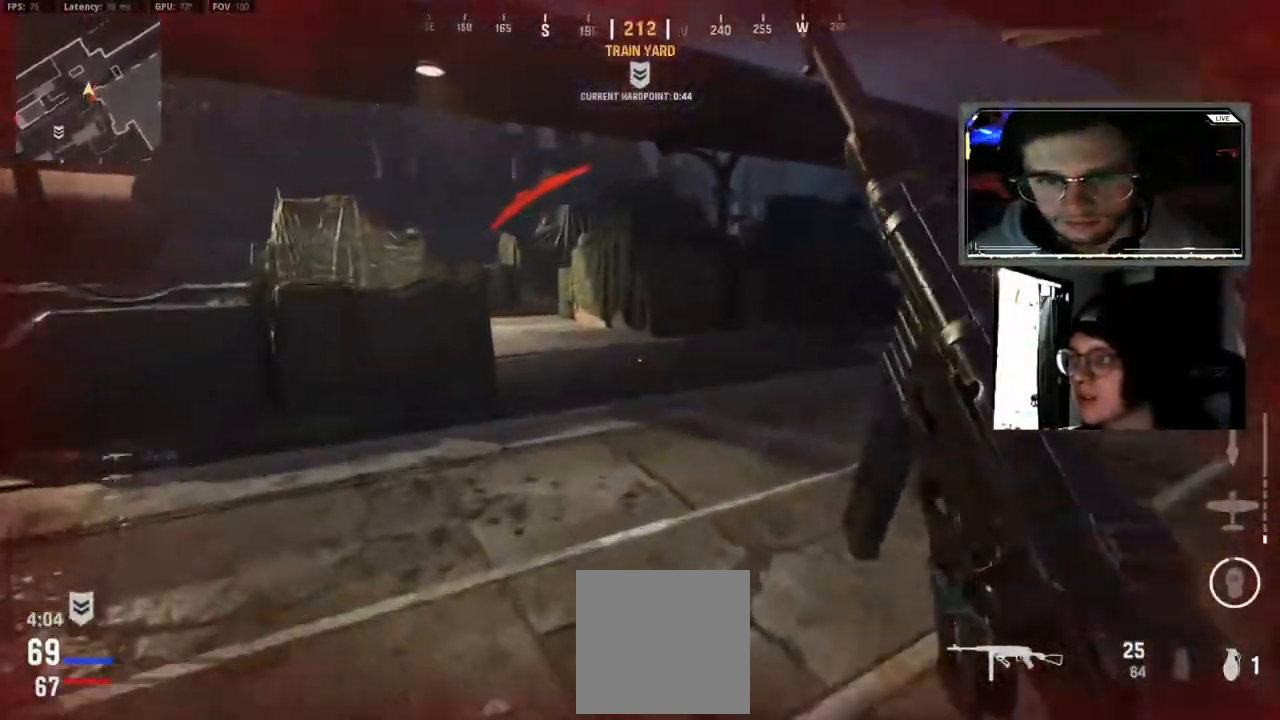
{"dt_ms": 500, "buttons": ["B", "L2"], "left_stick": "up", "right_stick": "left", "events": [[100, "L3", "up"], [100, "right_stick", "center"], [150, "B", "down"], [300, "right_stick", "left"], [467, "L2", "down"]]}
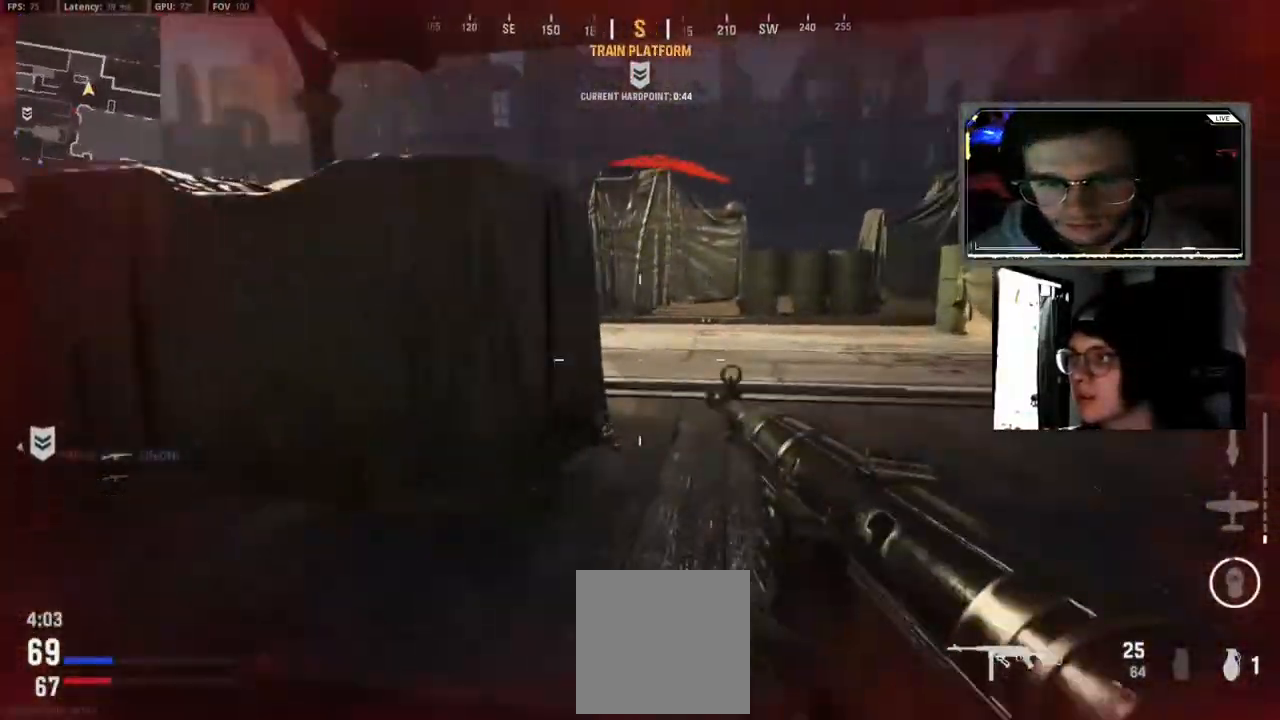
{"dt_ms": 500, "buttons": [], "left_stick": "up", "right_stick": "up-left", "events": [[33, "B", "up"], [50, "right_stick", "up-left"], [83, "L2", "up"], [150, "L3", "down"], [267, "L3", "up"], [383, "L3", "down"], [483, "L3", "up"]]}
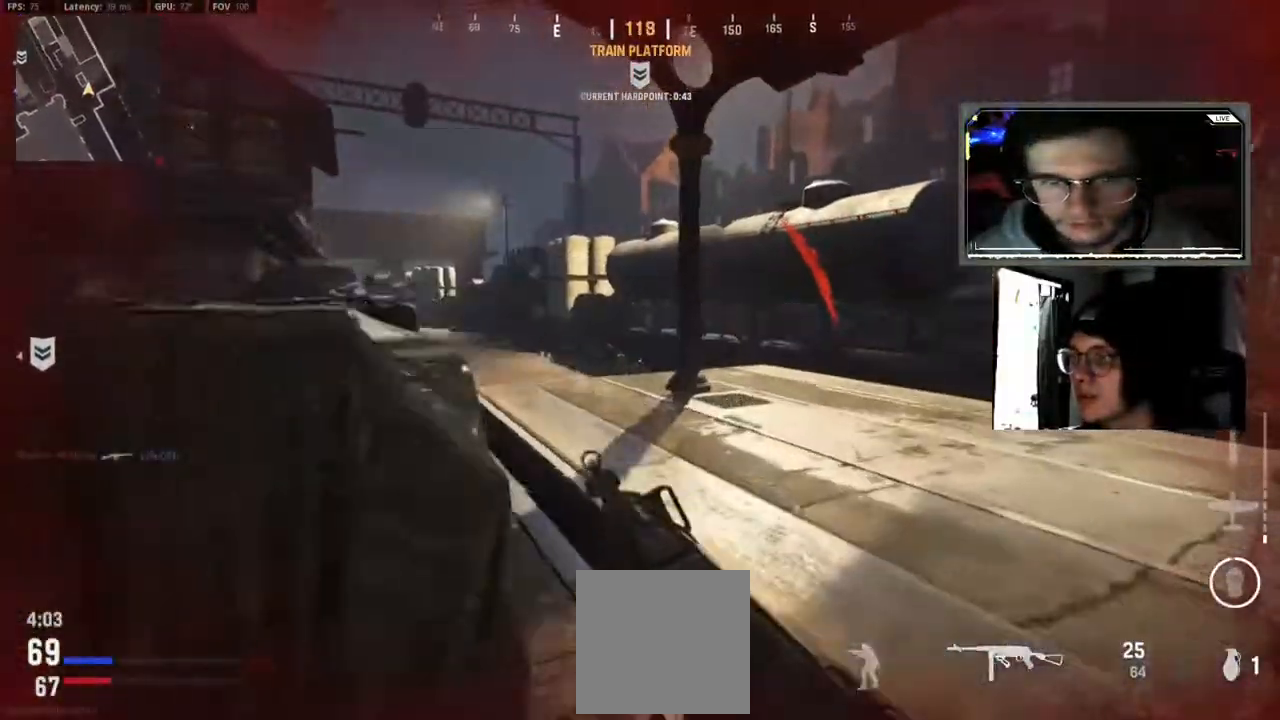
{"dt_ms": 500, "buttons": ["L2"], "left_stick": "up-right", "right_stick": "center", "events": [[133, "L1", "down"], [133, "L3", "down"], [217, "L1", "up"], [233, "L3", "up"], [233, "right_stick", "left"], [350, "L3", "down"], [417, "right_stick", "center"], [433, "L2", "down"], [467, "L3", "up"], [467, "left_stick", "up-right"]]}
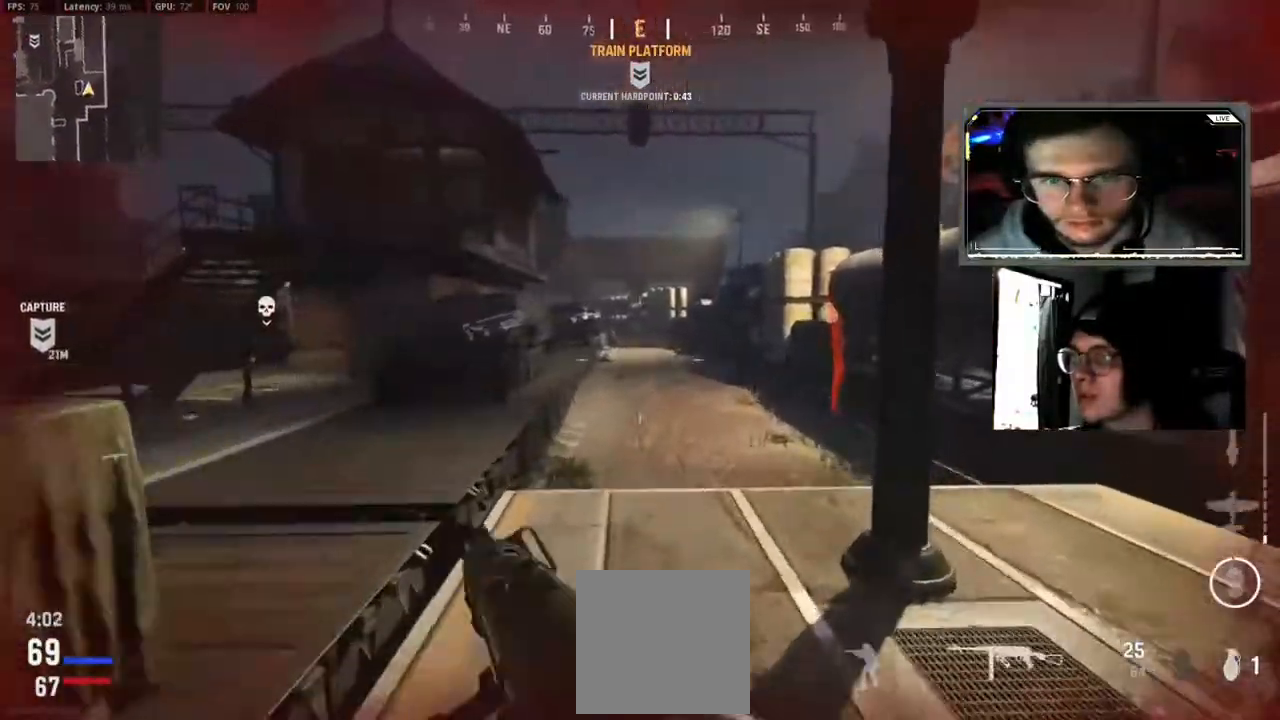
{"dt_ms": 500, "buttons": ["L2", "R2", "L3"], "left_stick": "up", "right_stick": "down", "events": [[117, "left_stick", "up"], [133, "right_stick", "left"], [200, "L3", "down"], [233, "R2", "down"], [233, "right_stick", "up"], [383, "right_stick", "down"]]}
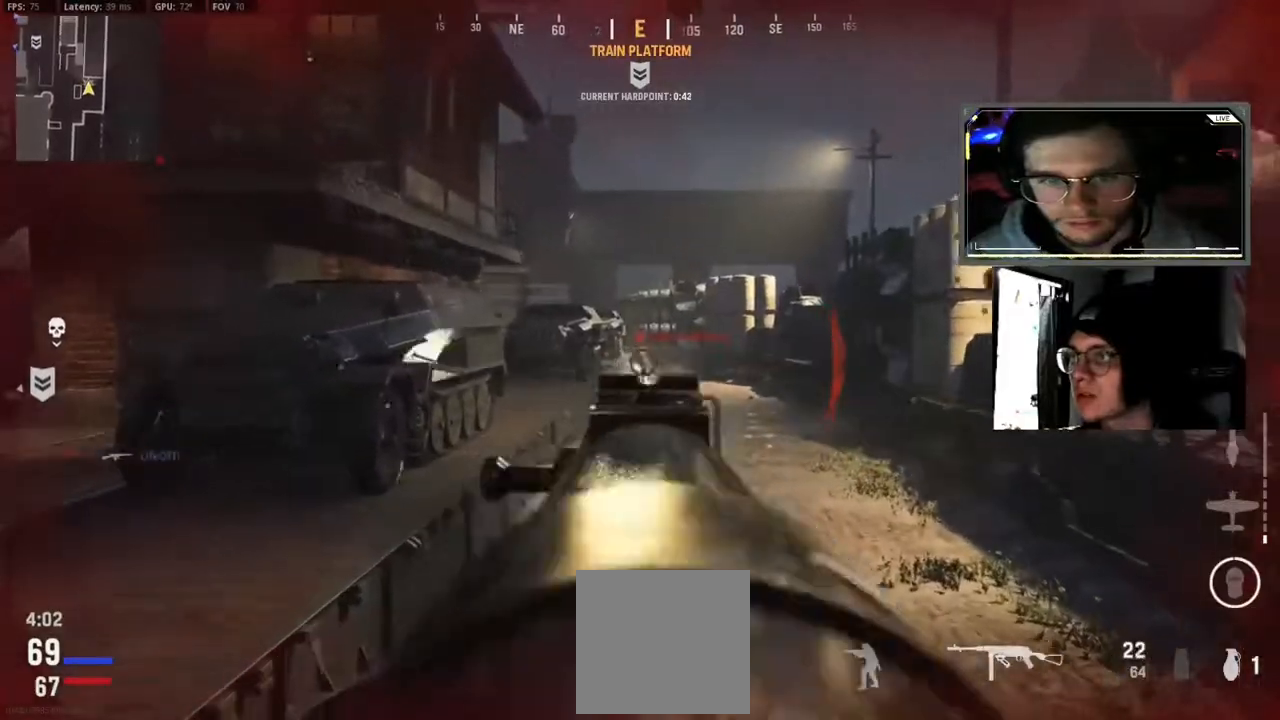
{"dt_ms": 500, "buttons": ["L2", "R2"], "left_stick": "up", "right_stick": "center", "events": [[200, "L3", "up"], [250, "L3", "down"], [400, "L3", "up"], [450, "right_stick", "center"]]}
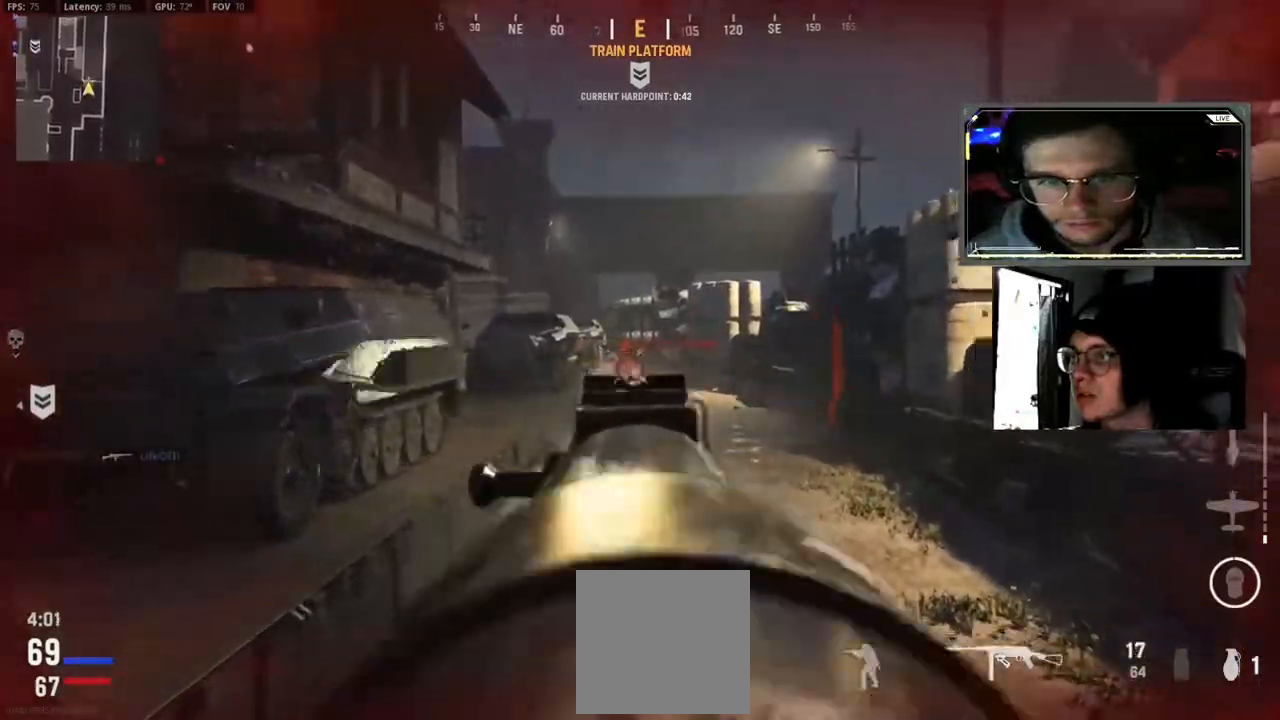
{"dt_ms": 500, "buttons": [], "left_stick": "up", "right_stick": "center", "events": [[150, "right_stick", "down-left"], [167, "L2", "up"], [167, "L3", "down"], [317, "R2", "up"], [317, "right_stick", "center"], [433, "L3", "up"]]}
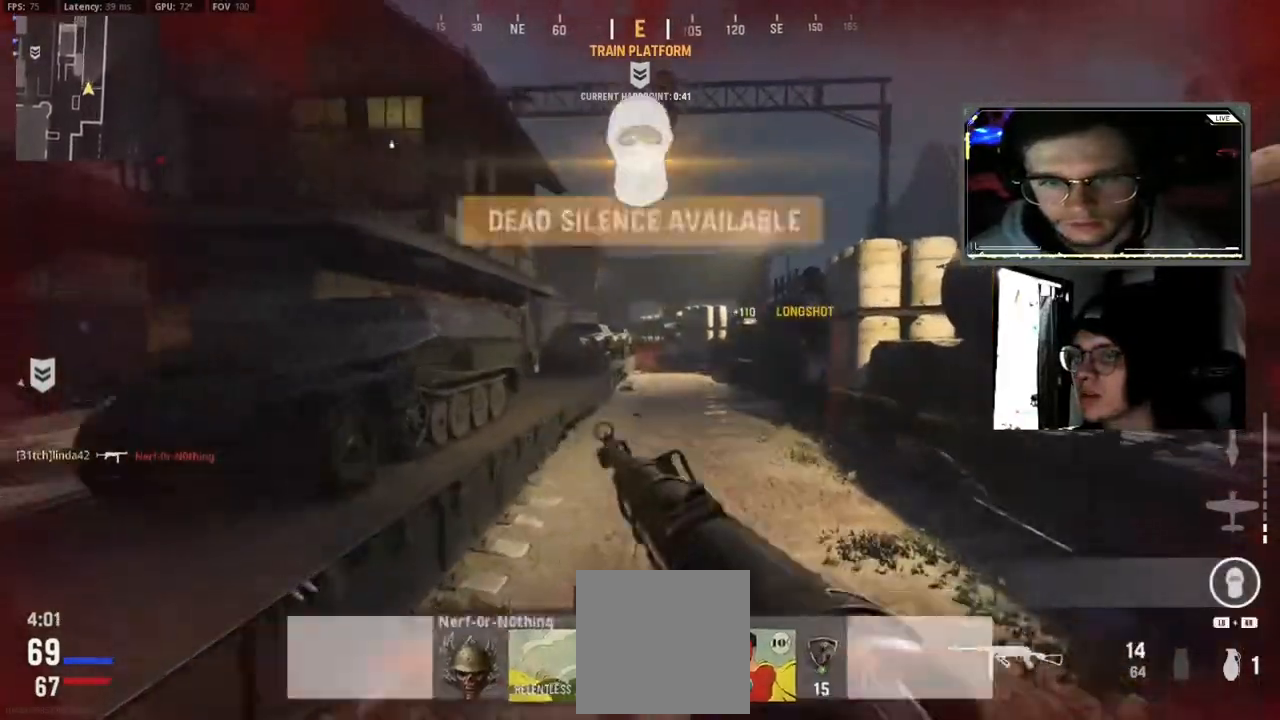
{"dt_ms": 500, "buttons": ["L3"], "left_stick": "up", "right_stick": "center", "events": [[33, "L3", "down"], [167, "L3", "up"], [283, "L3", "down"], [383, "L3", "up"], [500, "L3", "down"]]}
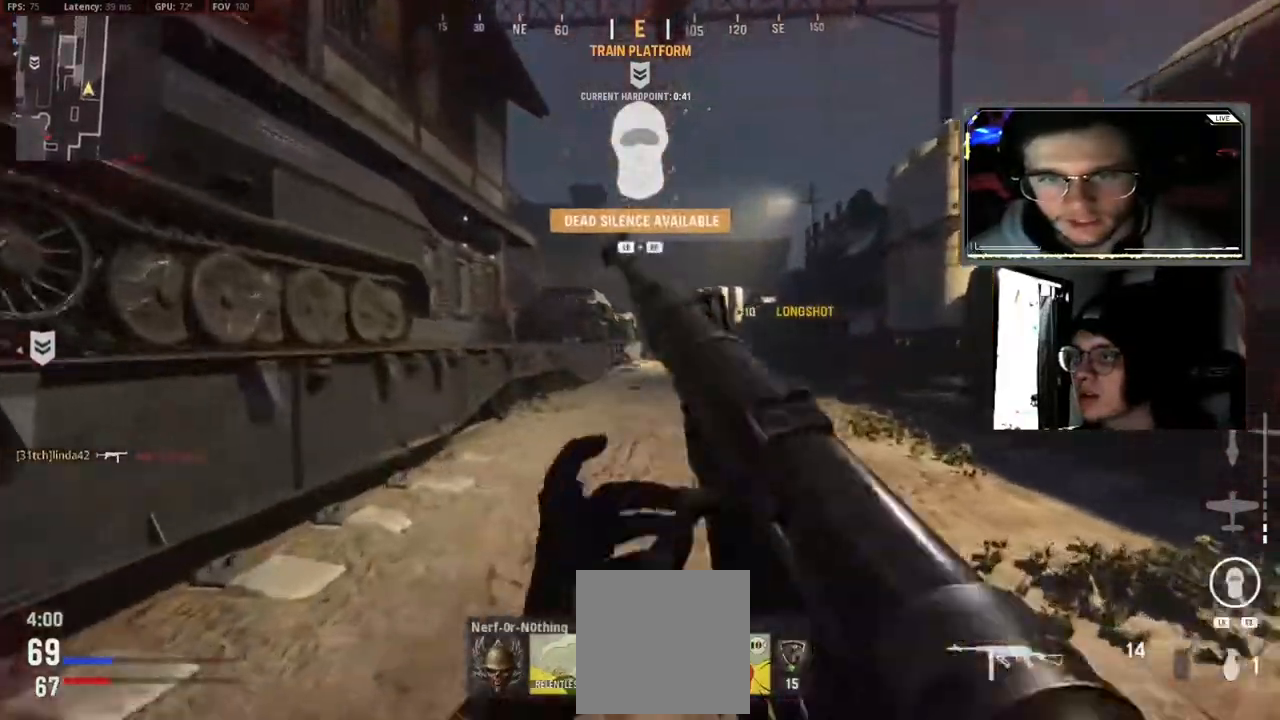
{"dt_ms": 500, "buttons": ["B"], "left_stick": "up", "right_stick": "left", "events": [[83, "L1", "down"], [100, "R1", "down"], [183, "L3", "up"], [200, "L1", "up"], [200, "R1", "up"], [333, "L3", "down"], [367, "right_stick", "left"], [450, "L3", "up"], [500, "B", "down"]]}
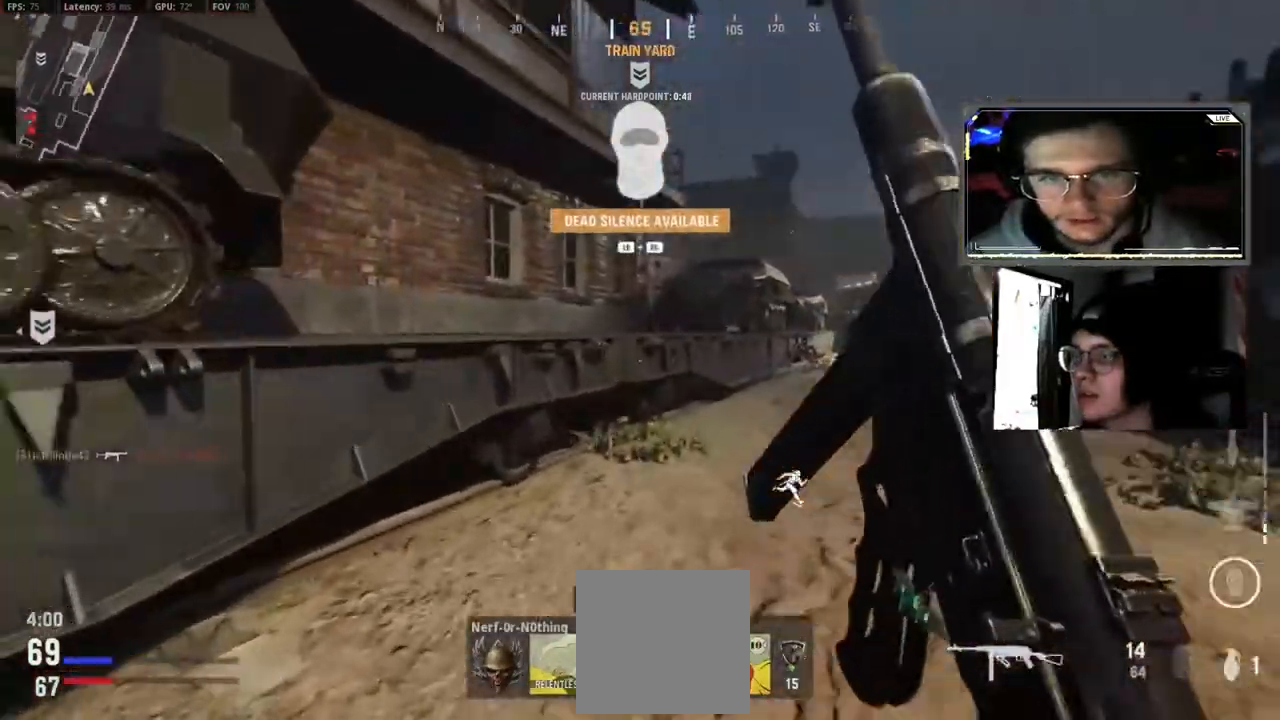
{"dt_ms": 500, "buttons": ["L2"], "left_stick": "up-right", "right_stick": "center", "events": [[167, "left_stick", "up-right"], [300, "B", "up"], [300, "right_stick", "center"], [333, "left_stick", "right"], [417, "L2", "down"], [500, "left_stick", "up-right"]]}
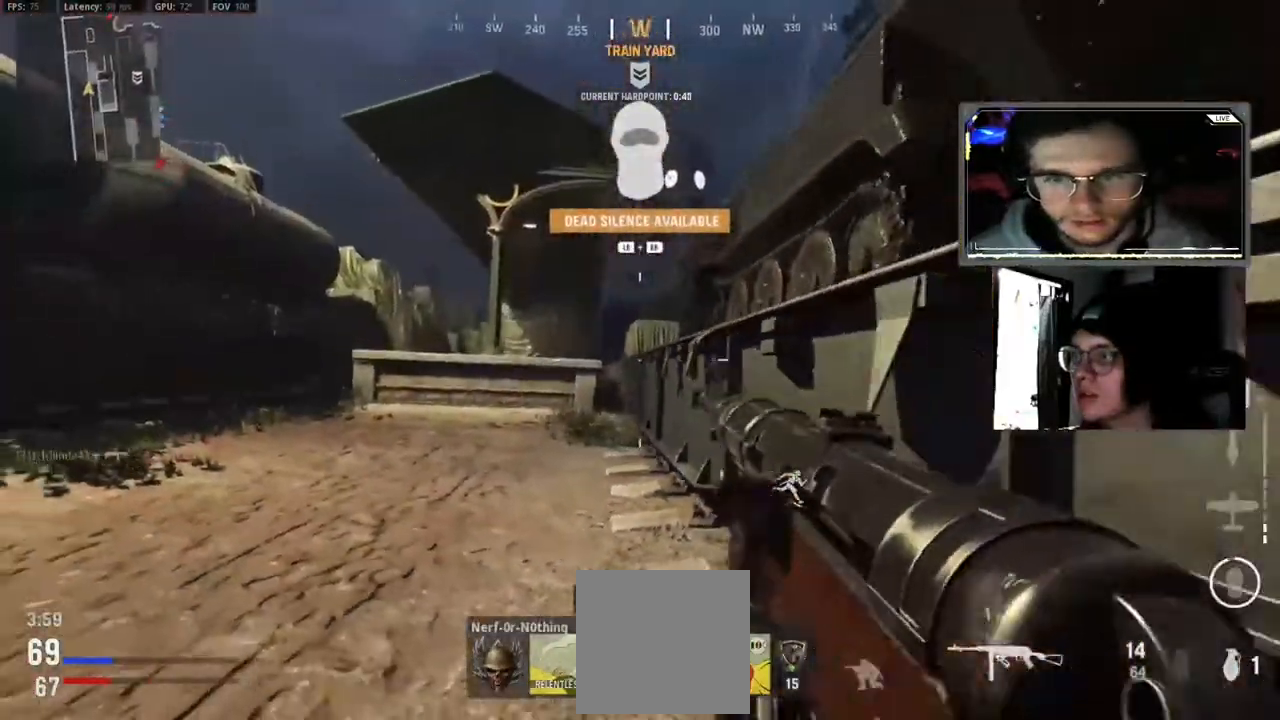
{"dt_ms": 500, "buttons": ["L2"], "left_stick": "up-left", "right_stick": "center", "events": [[50, "L2", "up"], [83, "left_stick", "up"], [100, "L3", "down"], [200, "L3", "up"], [317, "L3", "down"], [333, "left_stick", "up-left"], [450, "L3", "up"], [467, "L2", "down"]]}
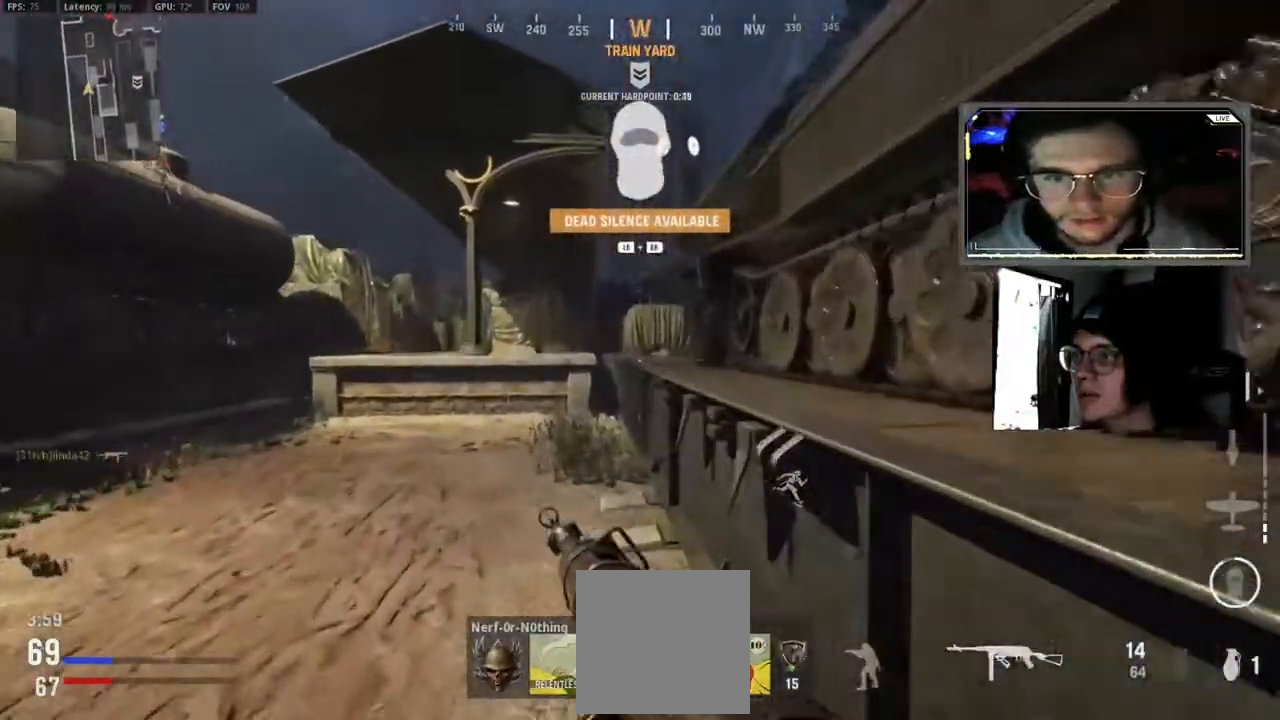
{"dt_ms": 500, "buttons": [], "left_stick": "up-left", "right_stick": "center", "events": [[233, "L2", "up"], [300, "L3", "down"], [300, "right_stick", "up-right"], [367, "right_stick", "center"], [433, "L3", "up"]]}
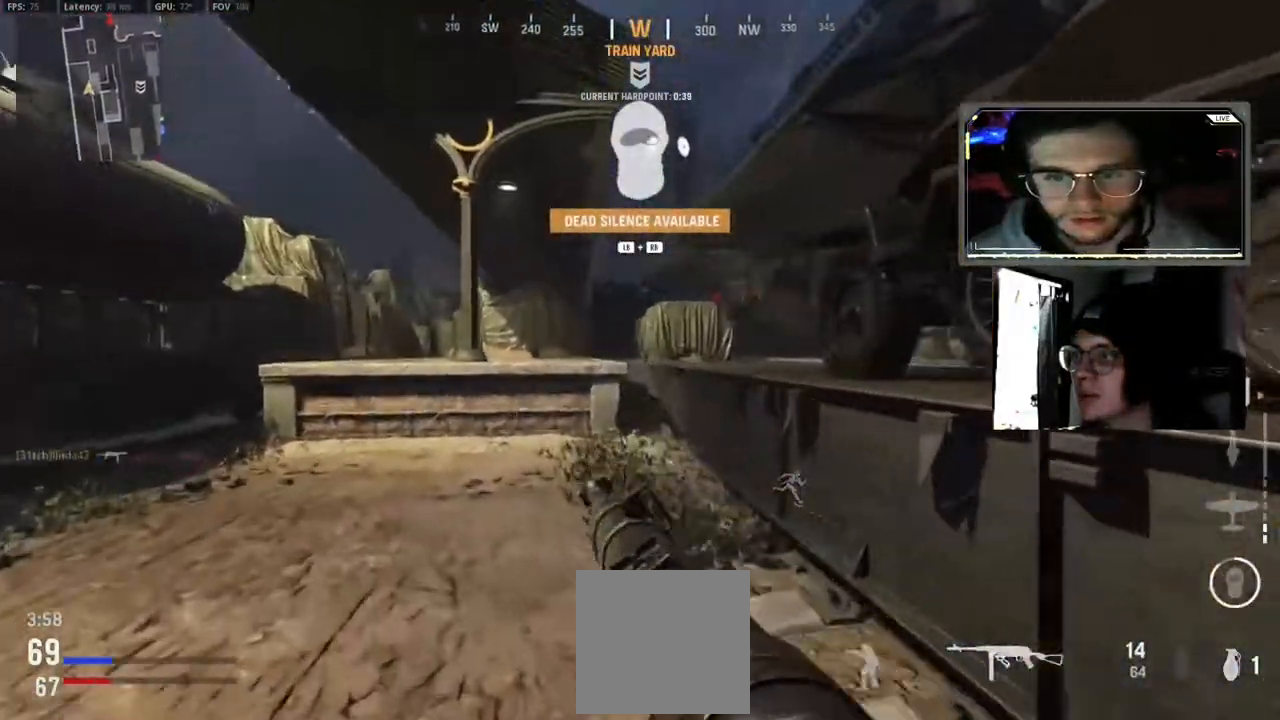
{"dt_ms": 500, "buttons": ["L2", "R2", "L3"], "left_stick": "left", "right_stick": "left", "events": [[33, "L3", "down"], [50, "L2", "down"], [50, "right_stick", "up-right"], [117, "right_stick", "center"], [133, "left_stick", "left"], [233, "right_stick", "left"], [267, "R2", "down"], [367, "right_stick", "center"], [467, "right_stick", "left"]]}
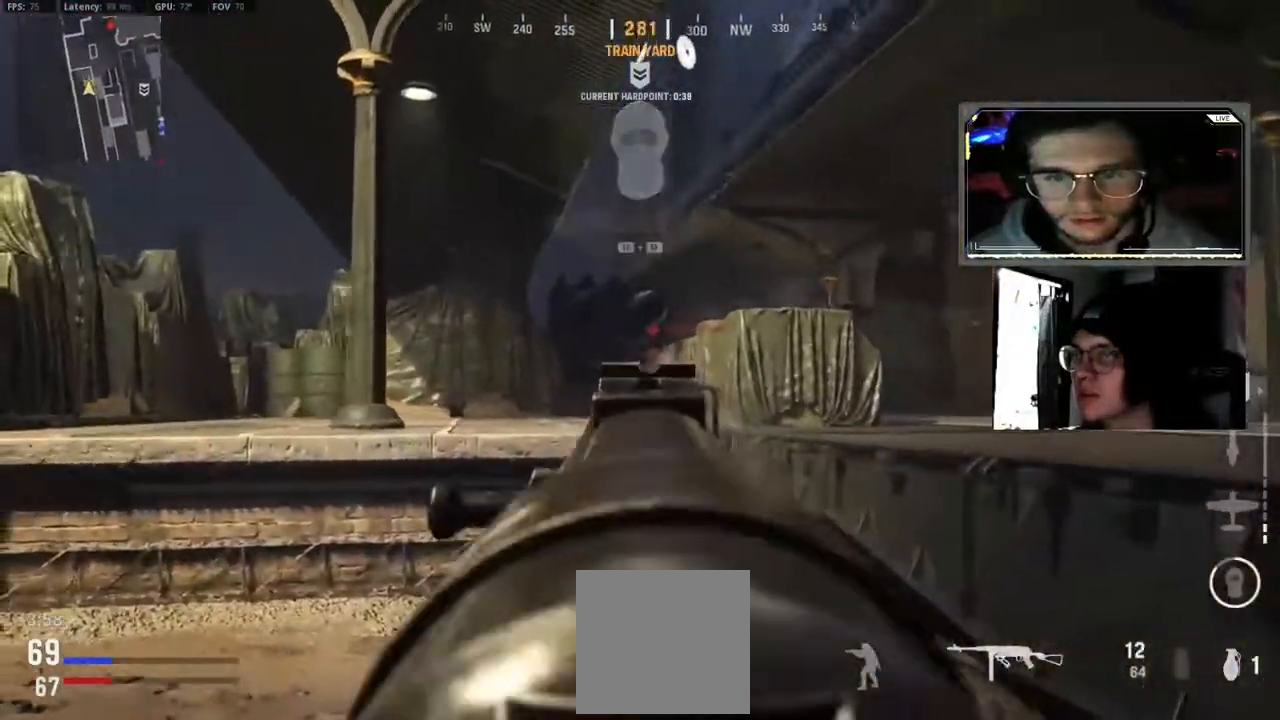
{"dt_ms": 500, "buttons": ["L2", "R2", "L3"], "left_stick": "left", "right_stick": "down-right", "events": [[33, "right_stick", "down-right"], [117, "right_stick", "center"], [300, "right_stick", "down"], [433, "right_stick", "down-right"]]}
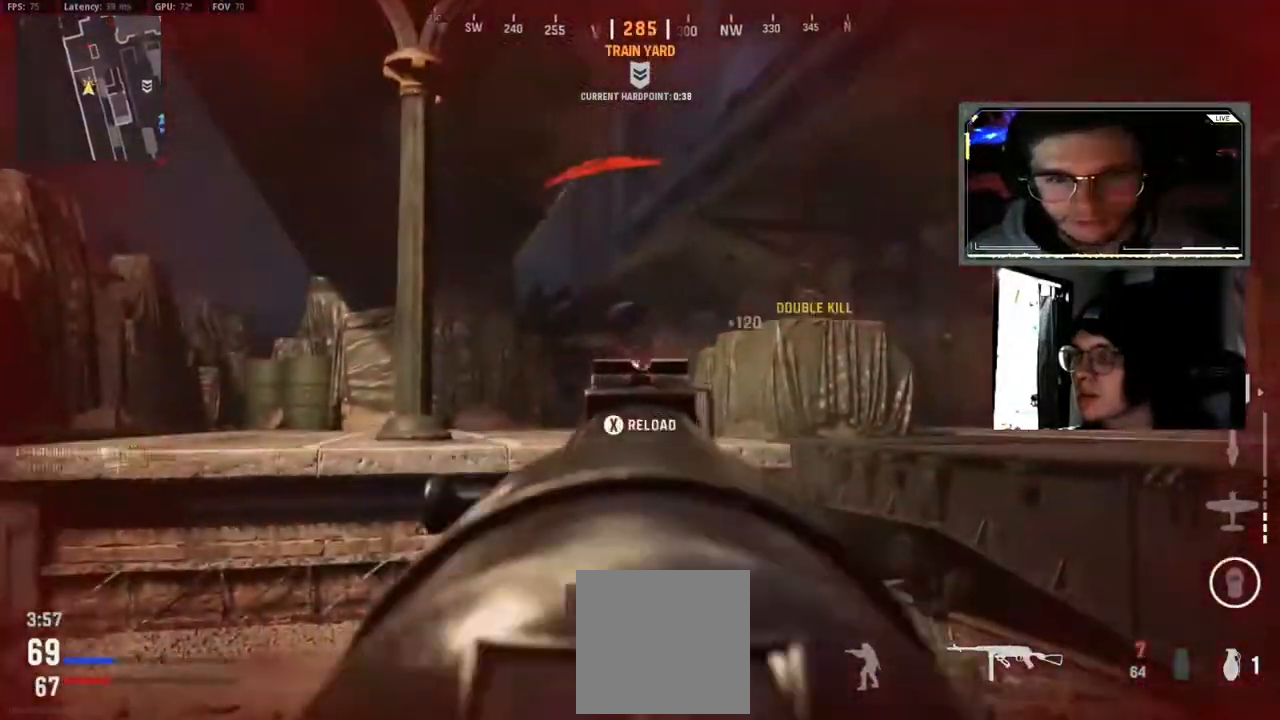
{"dt_ms": 500, "buttons": [], "left_stick": "up", "right_stick": "center", "events": [[133, "L3", "up"], [133, "left_stick", "up-left"], [133, "right_stick", "center"], [250, "L2", "up"], [267, "left_stick", "up"], [317, "R2", "up"], [317, "X", "down"], [400, "X", "up"]]}
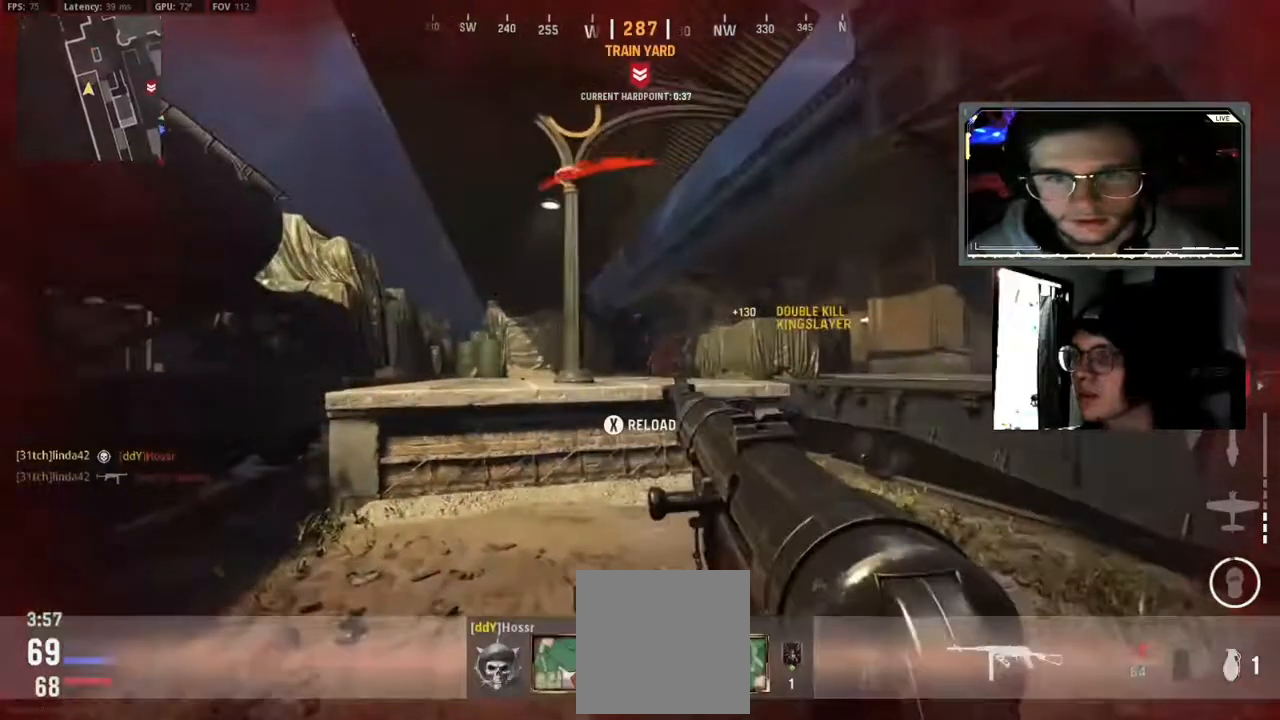
{"dt_ms": 500, "buttons": ["B"], "left_stick": "right", "right_stick": "down-right", "events": [[33, "left_stick", "up-right"], [33, "right_stick", "right"], [183, "B", "down"], [233, "left_stick", "right"], [250, "right_stick", "down-right"]]}
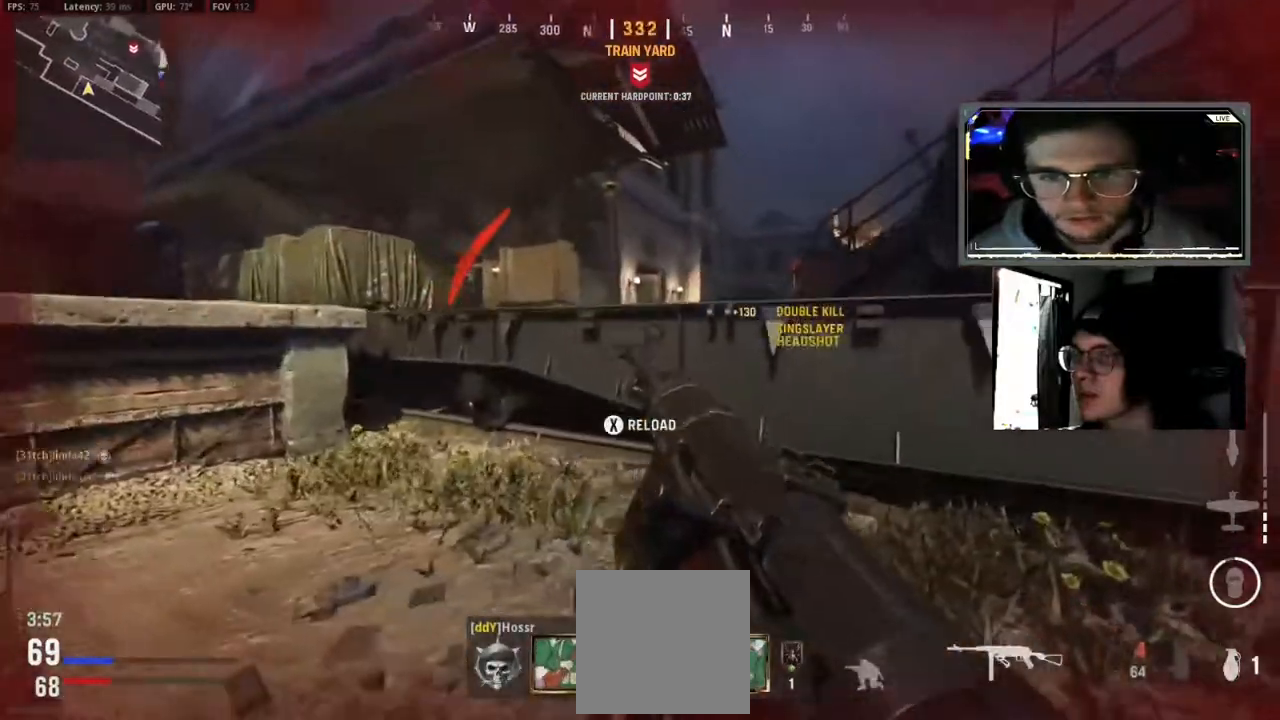
{"dt_ms": 500, "buttons": ["B"], "left_stick": "down-left", "right_stick": "center", "events": [[67, "right_stick", "right"], [183, "left_stick", "down-right"], [200, "B", "up"], [283, "left_stick", "down-left"], [283, "right_stick", "center"], [483, "B", "down"]]}
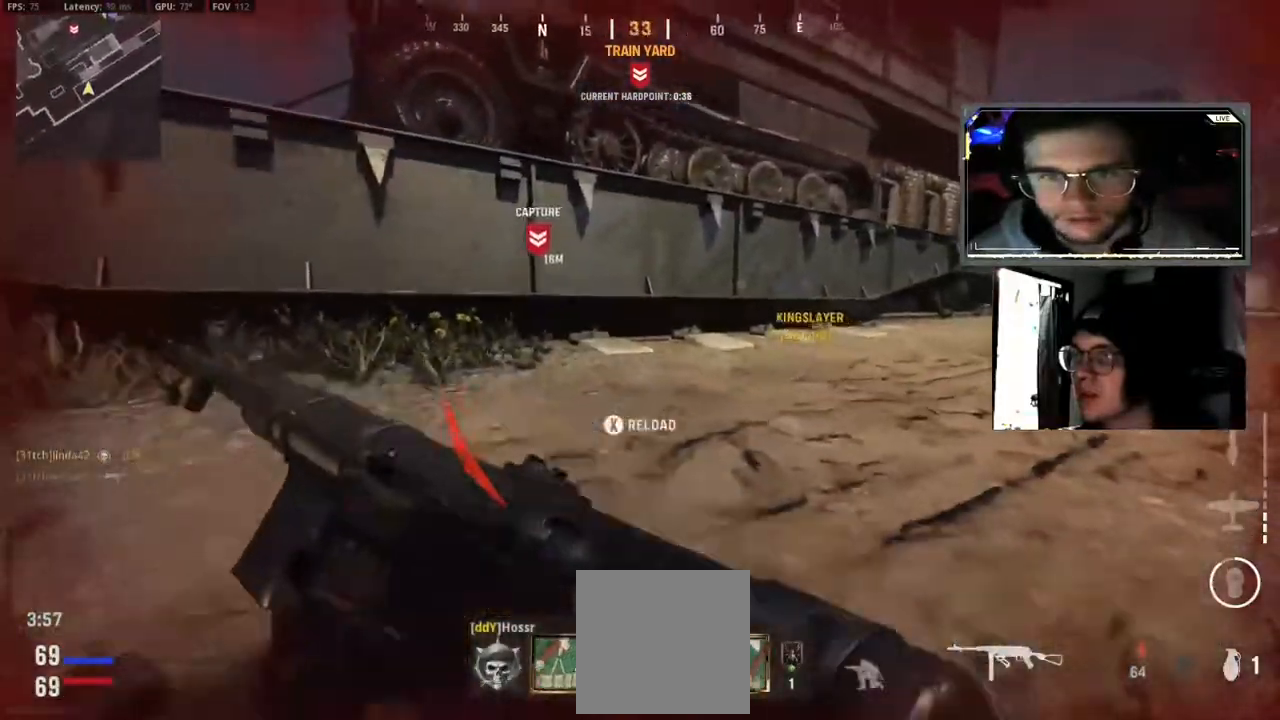
{"dt_ms": 500, "buttons": ["B"], "left_stick": "up-left", "right_stick": "center", "events": [[317, "left_stick", "up-left"]]}